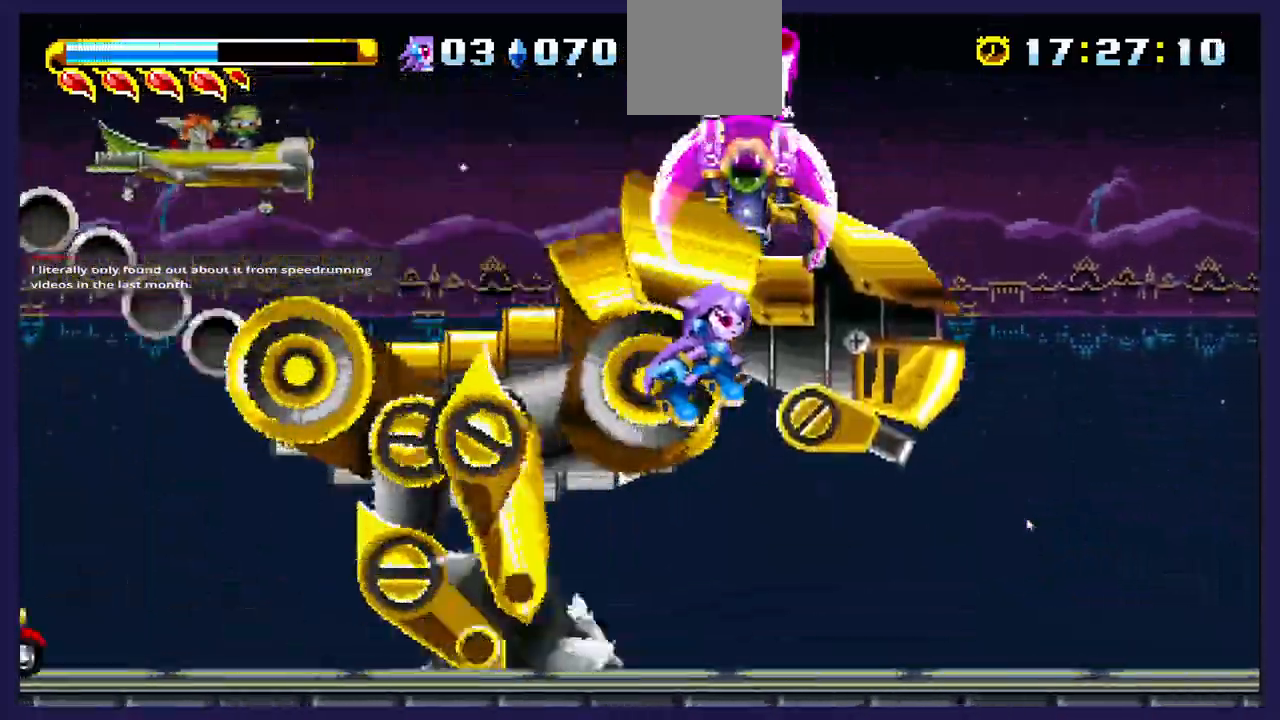
Gameplay with a controller (Xbox layout); each line is a JSON object with the inputs held at the frame after it. "events" lists button and stick changes between this image and that frame as [ms after this image, input, new state], when the widget could be followed in between. Not read: X.
{"buttons": ["DPAD_LEFT"], "left_stick": "center", "right_stick": "center", "events": [[17, "DPAD_RIGHT", "up"], [133, "DPAD_LEFT", "down"]]}
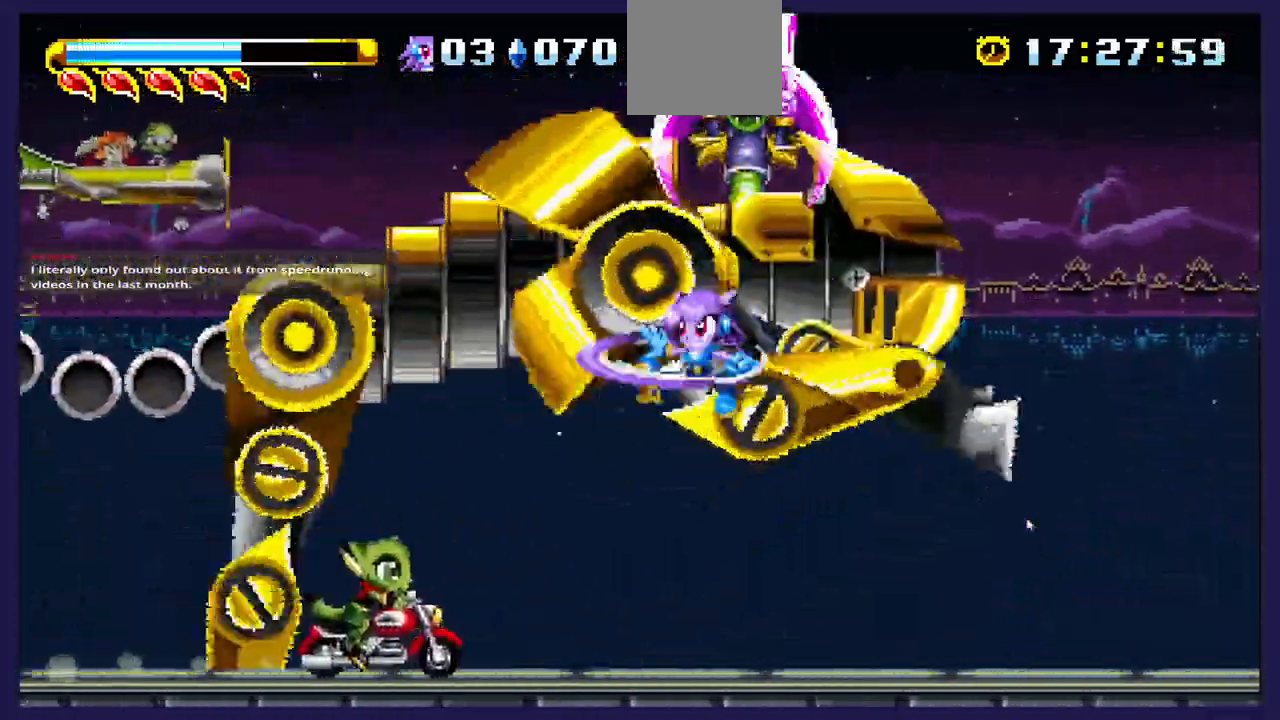
{"buttons": ["DPAD_RIGHT"], "left_stick": "center", "right_stick": "center"}
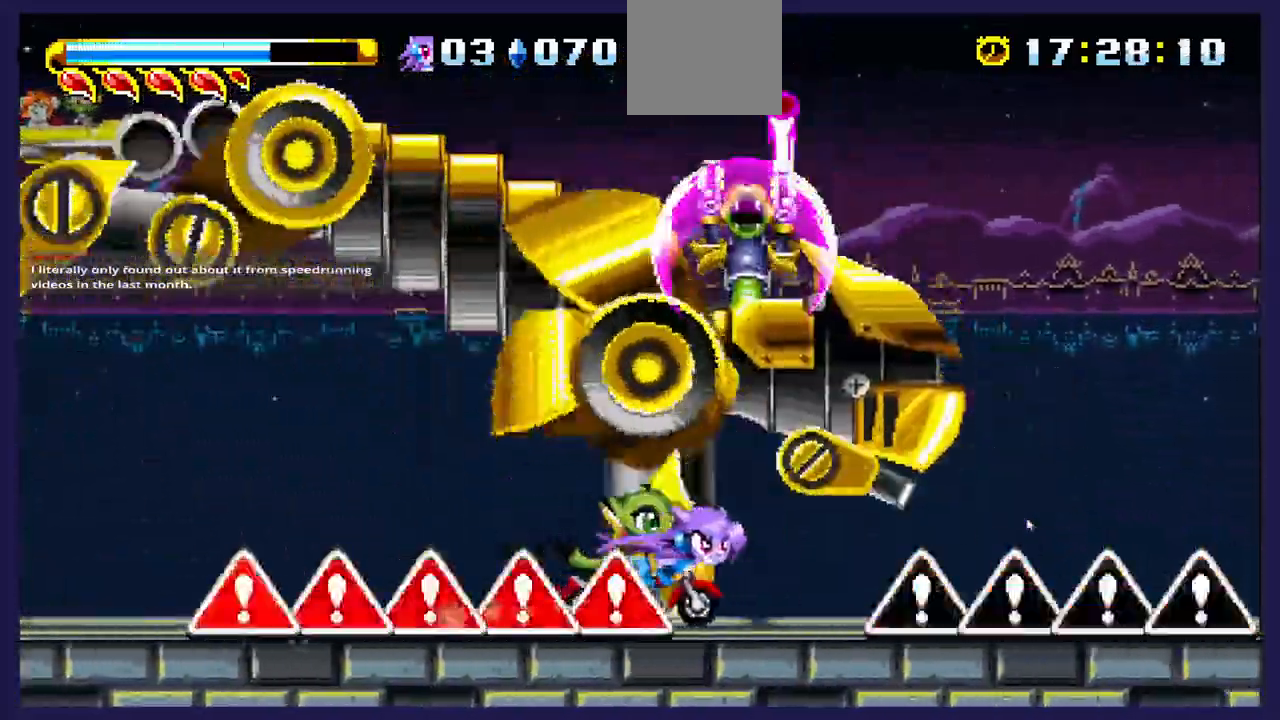
{"buttons": [], "left_stick": "center", "right_stick": "center", "events": [[100, "A", "down"], [133, "DPAD_RIGHT", "up"], [233, "DPAD_LEFT", "down"], [333, "A", "up"], [383, "DPAD_LEFT", "up"]]}
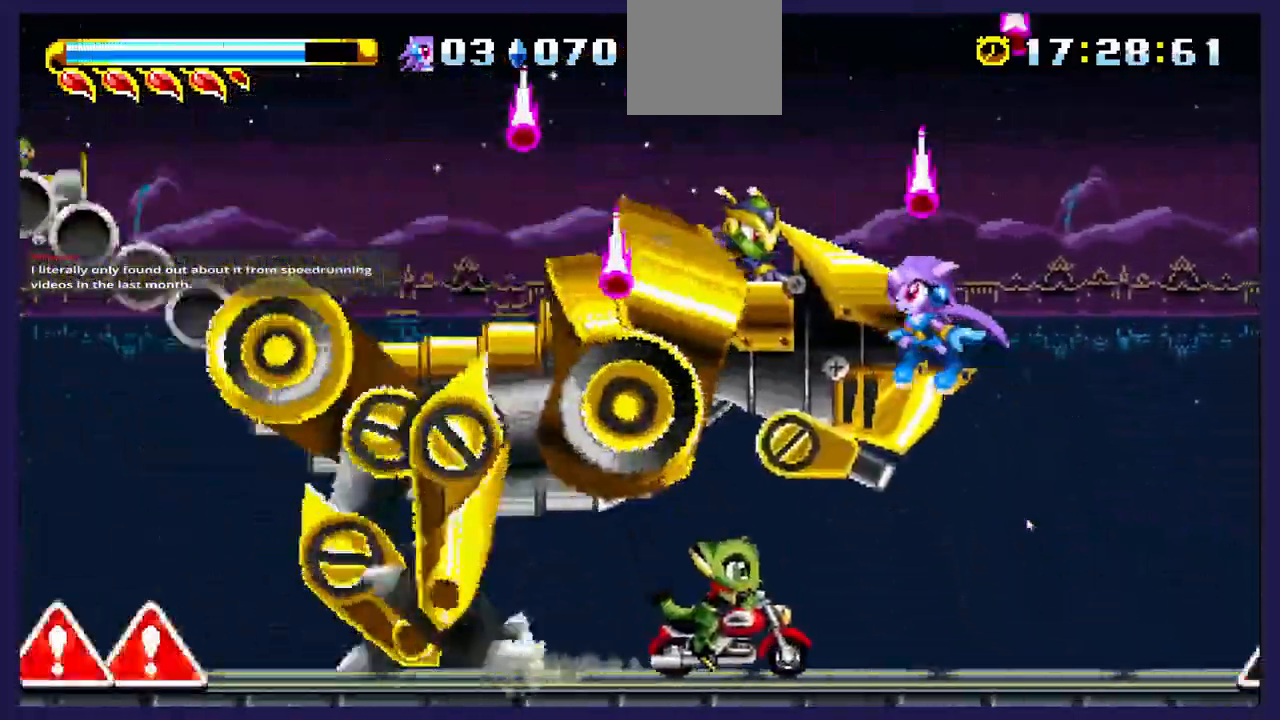
{"buttons": [], "left_stick": "center", "right_stick": "center", "events": [[17, "DPAD_LEFT", "down"], [33, "B", "down"], [217, "B", "up"], [483, "DPAD_LEFT", "up"]]}
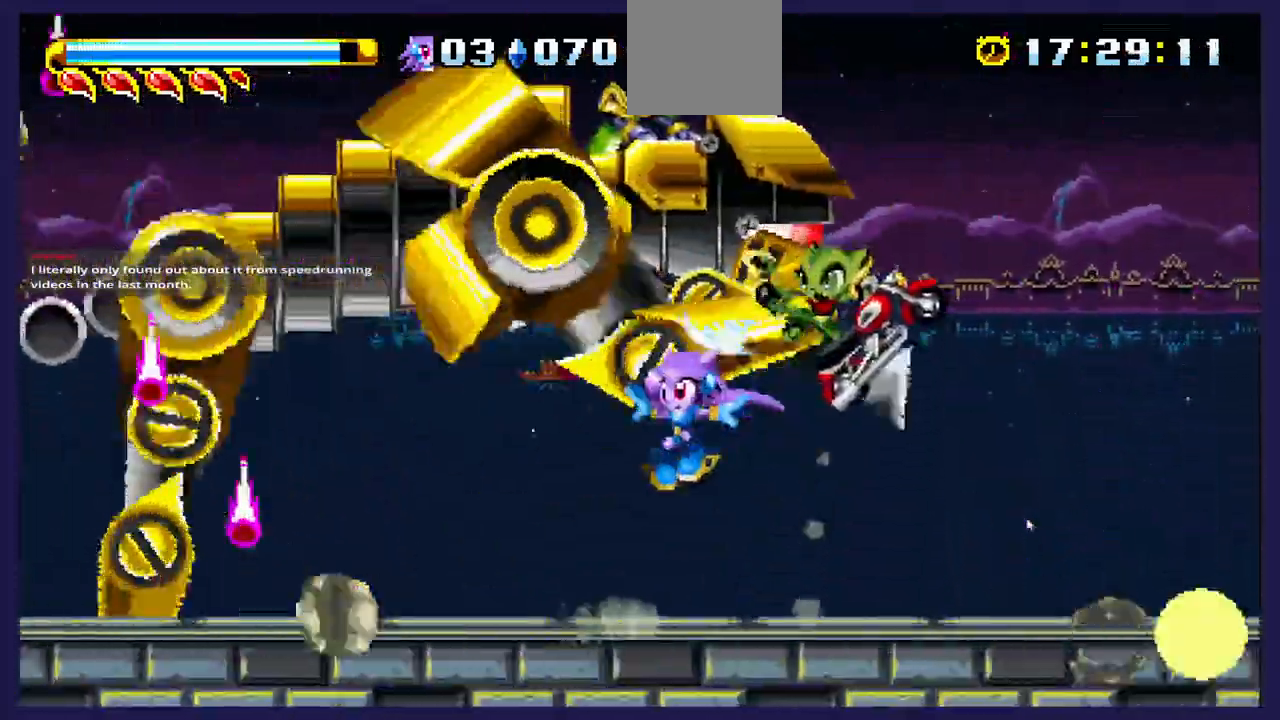
{"buttons": ["DPAD_RIGHT"], "left_stick": "center", "right_stick": "center", "events": [[67, "DPAD_RIGHT", "down"], [200, "A", "down"], [217, "DPAD_RIGHT", "up"], [300, "DPAD_LEFT", "down"], [367, "A", "up"], [433, "DPAD_LEFT", "up"], [483, "DPAD_RIGHT", "down"]]}
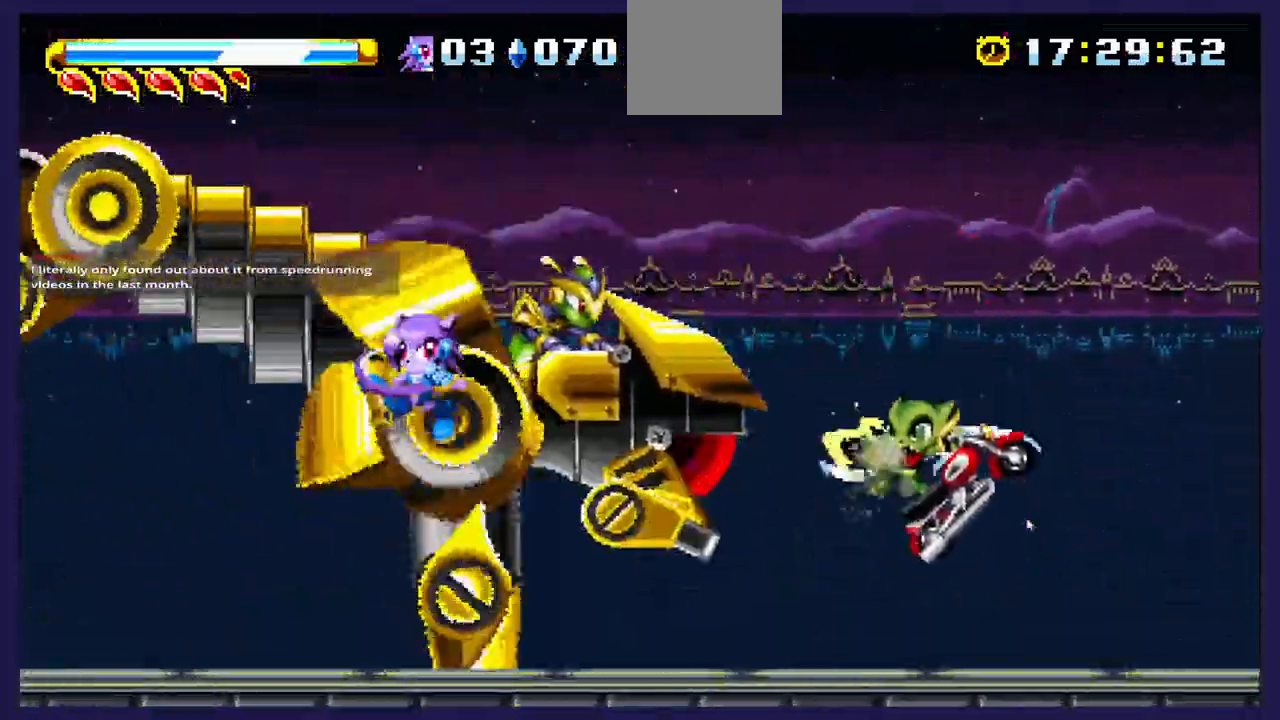
{"buttons": [], "left_stick": "center", "right_stick": "center", "events": [[383, "DPAD_RIGHT", "up"]]}
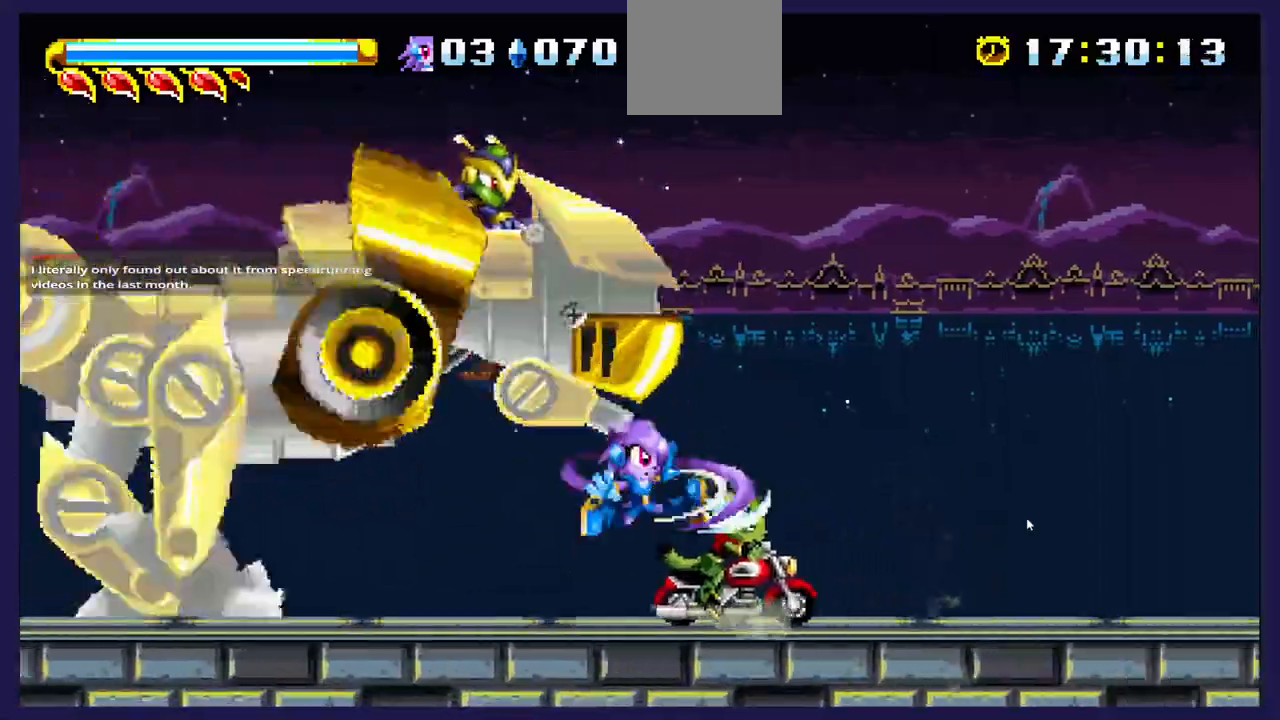
{"buttons": ["A", "DPAD_LEFT"], "left_stick": "center", "right_stick": "center", "events": [[50, "DPAD_LEFT", "down"], [383, "A", "down"]]}
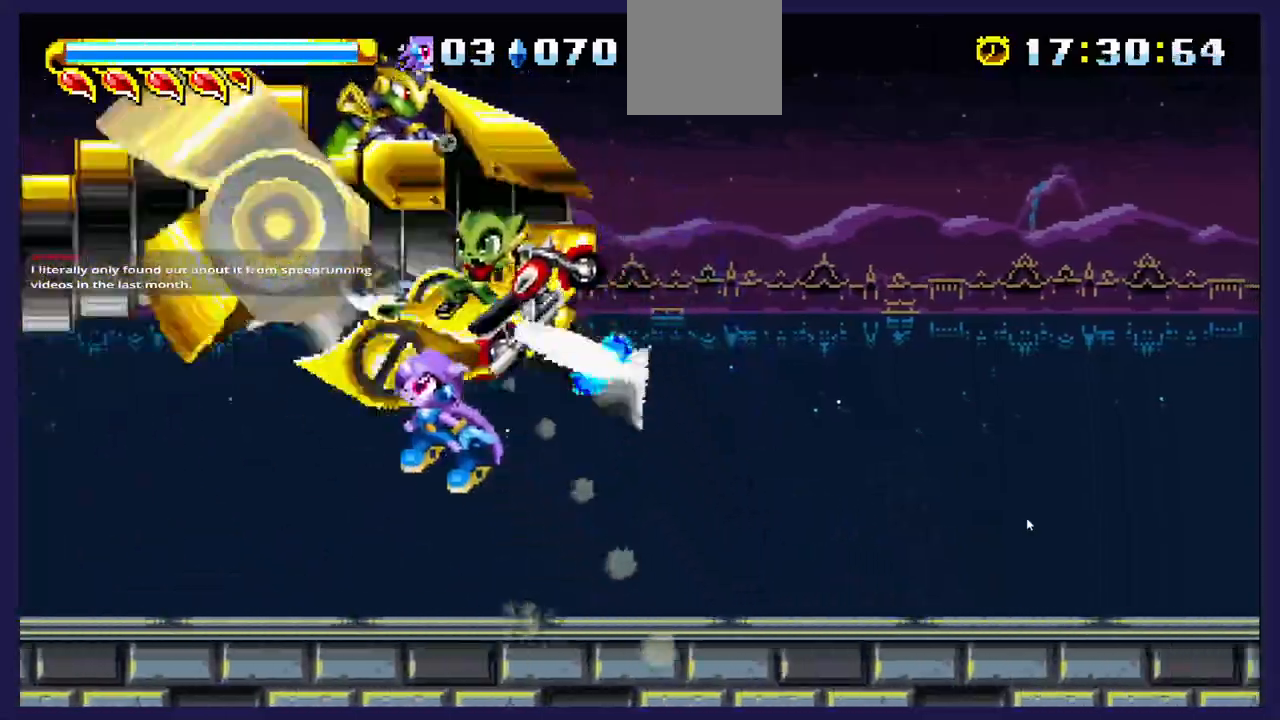
{"buttons": ["DPAD_LEFT"], "left_stick": "center", "right_stick": "center", "events": [[50, "A", "up"], [67, "DPAD_LEFT", "up"], [117, "DPAD_RIGHT", "down"], [367, "DPAD_RIGHT", "up"], [450, "DPAD_LEFT", "down"]]}
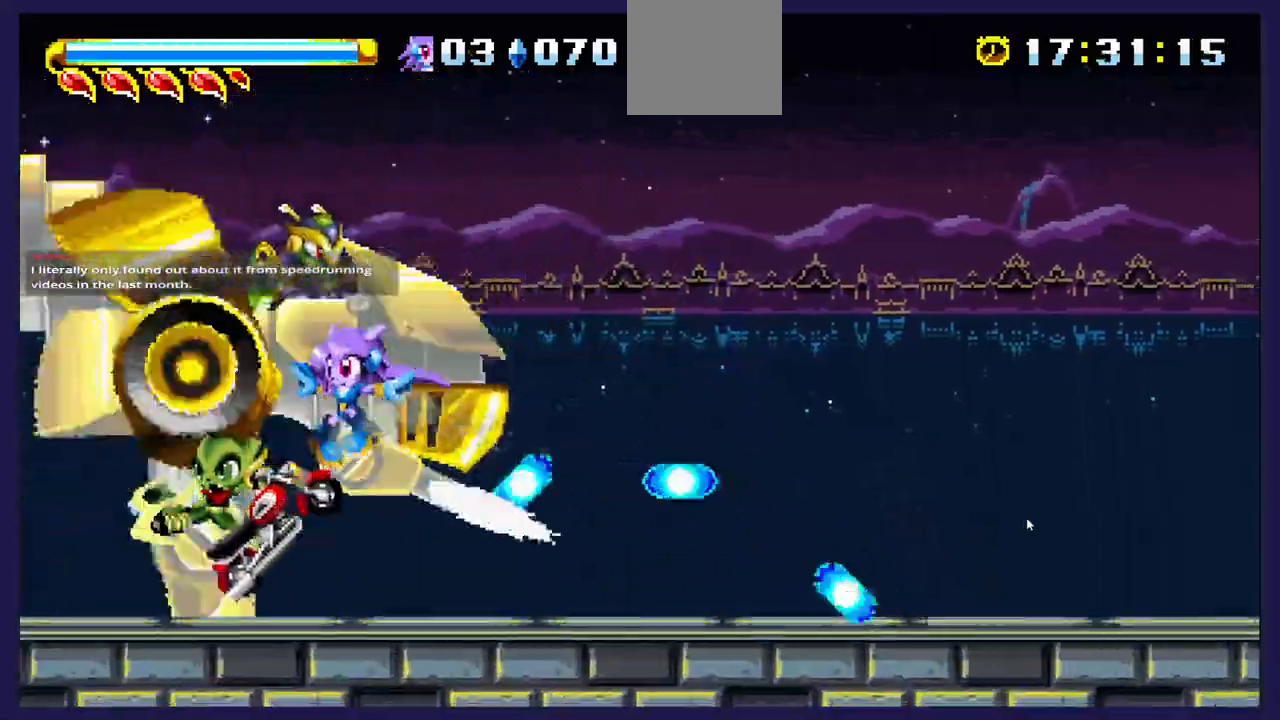
{"buttons": ["A", "DPAD_LEFT"], "left_stick": "center", "right_stick": "center", "events": [[483, "A", "down"]]}
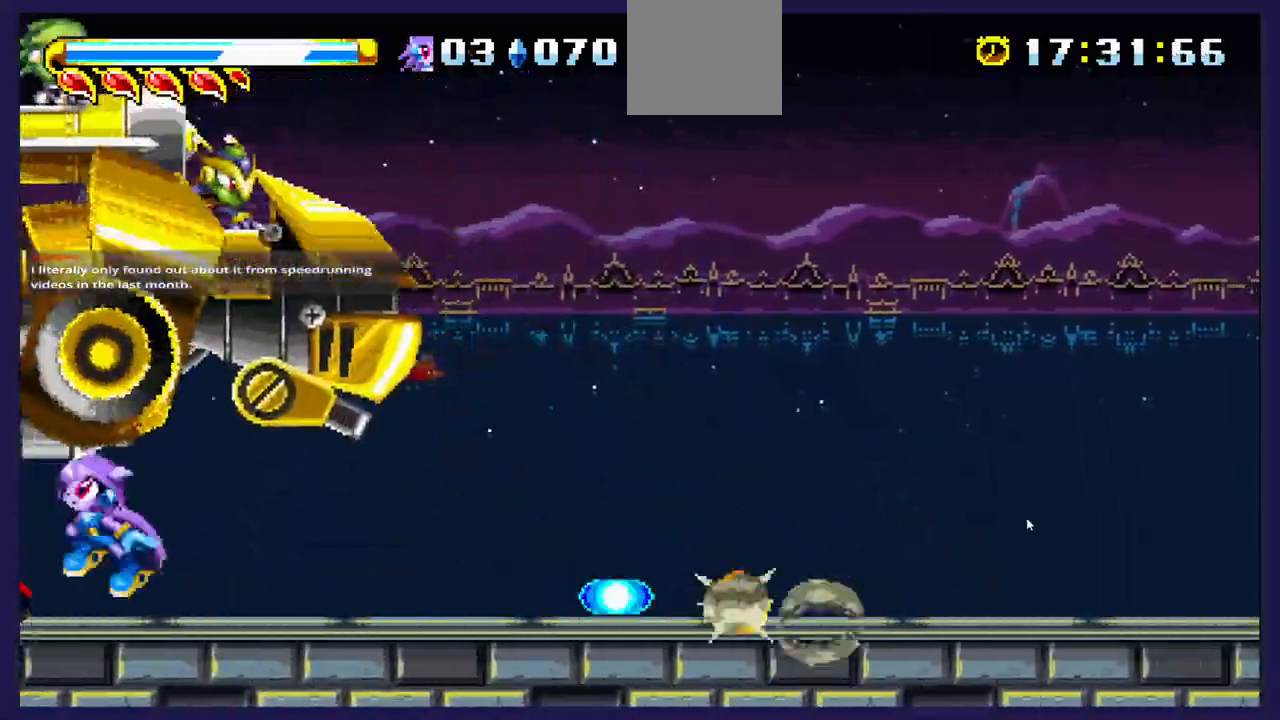
{"buttons": ["DPAD_RIGHT"], "left_stick": "center", "right_stick": "center", "events": [[117, "DPAD_LEFT", "up"], [167, "DPAD_RIGHT", "down"], [333, "A", "up"]]}
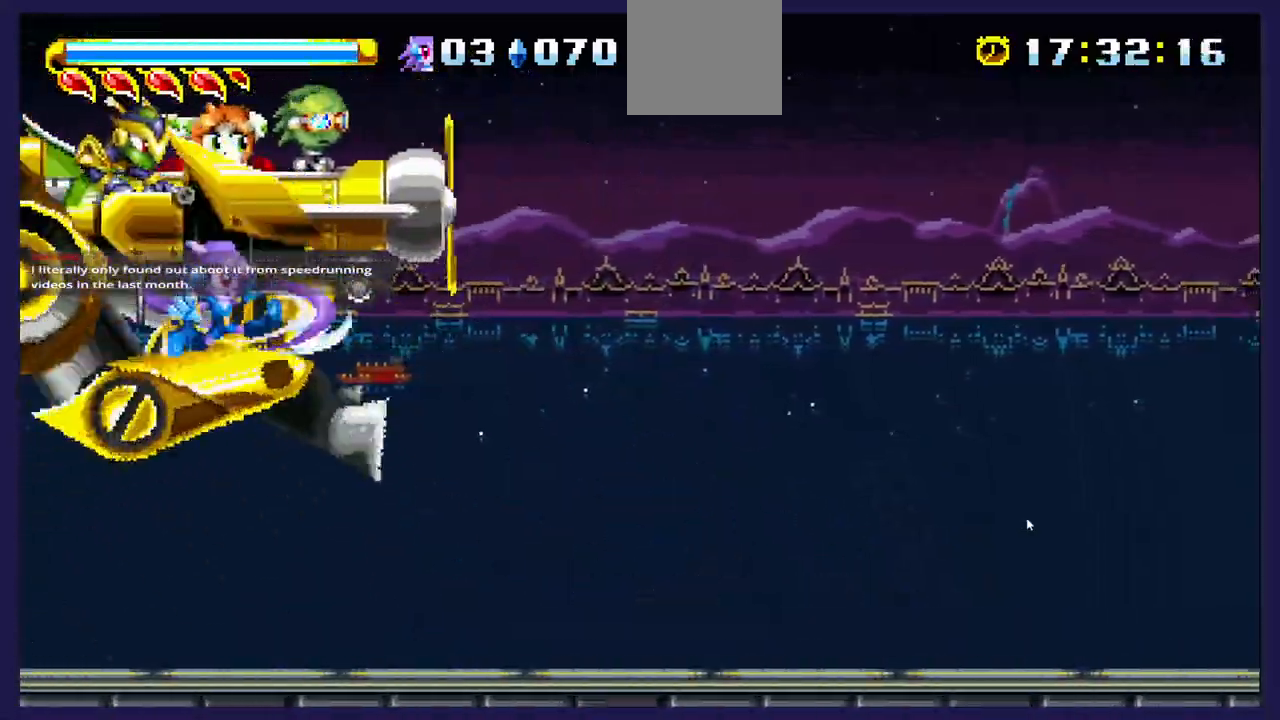
{"buttons": ["DPAD_RIGHT"], "left_stick": "center", "right_stick": "center", "events": []}
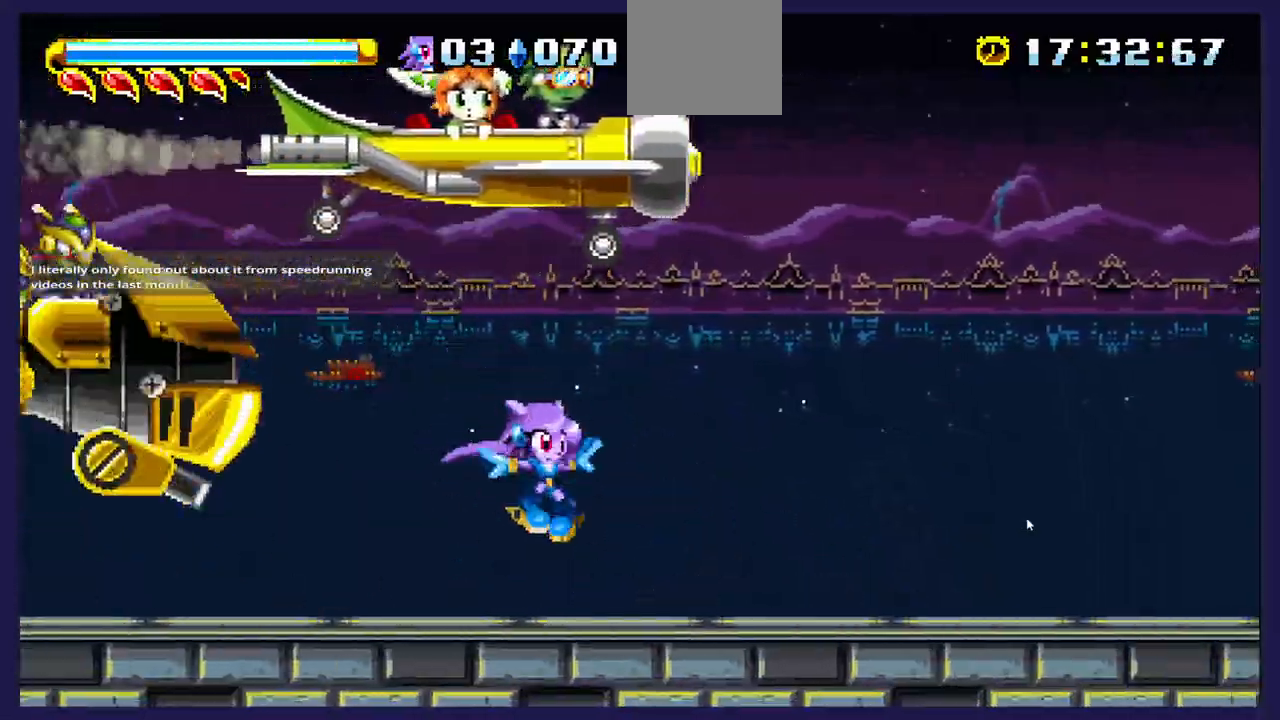
{"buttons": ["DPAD_RIGHT"], "left_stick": "center", "right_stick": "center", "events": []}
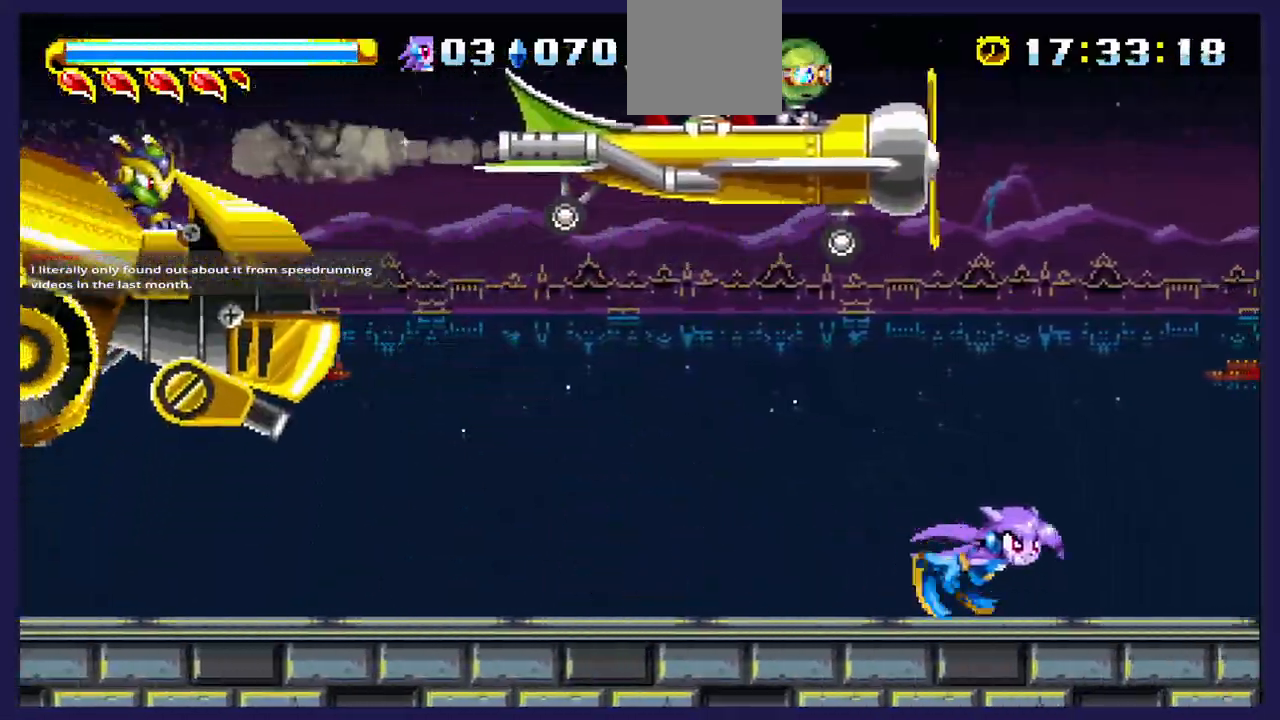
{"buttons": [], "left_stick": "center", "right_stick": "center", "events": [[417, "DPAD_RIGHT", "up"]]}
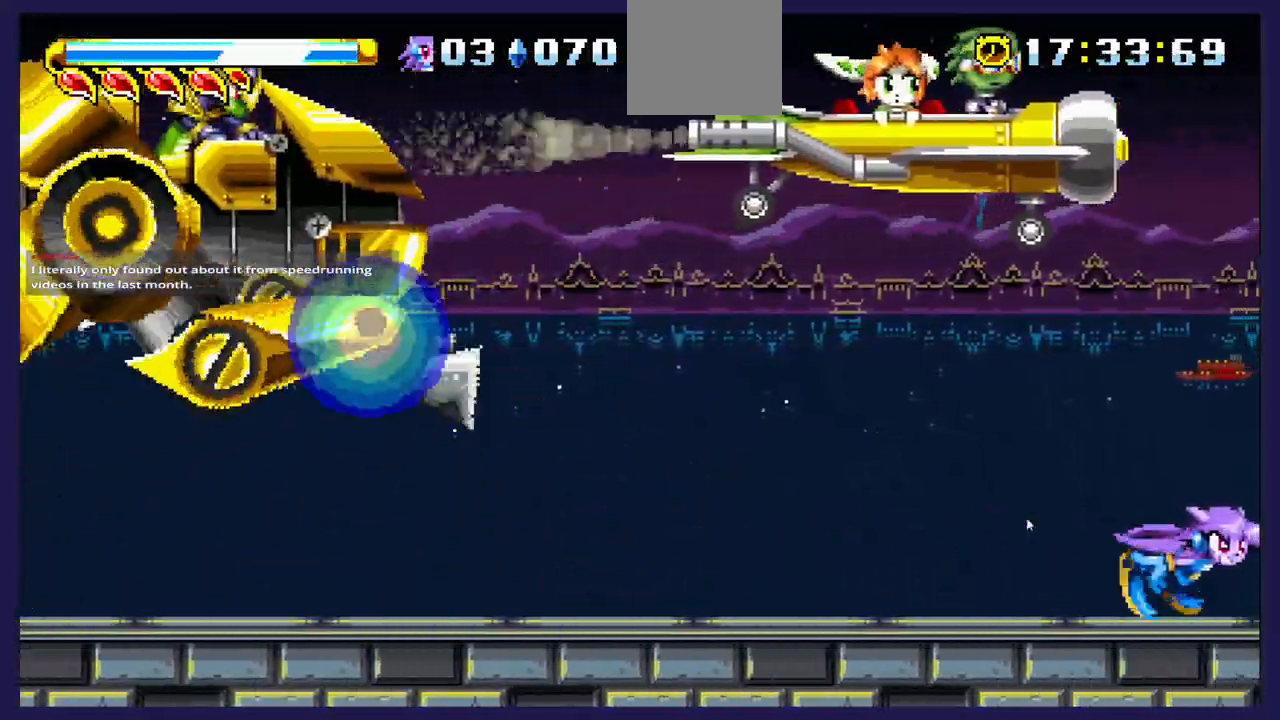
{"buttons": ["DPAD_RIGHT"], "left_stick": "center", "right_stick": "center", "events": [[383, "DPAD_RIGHT", "down"]]}
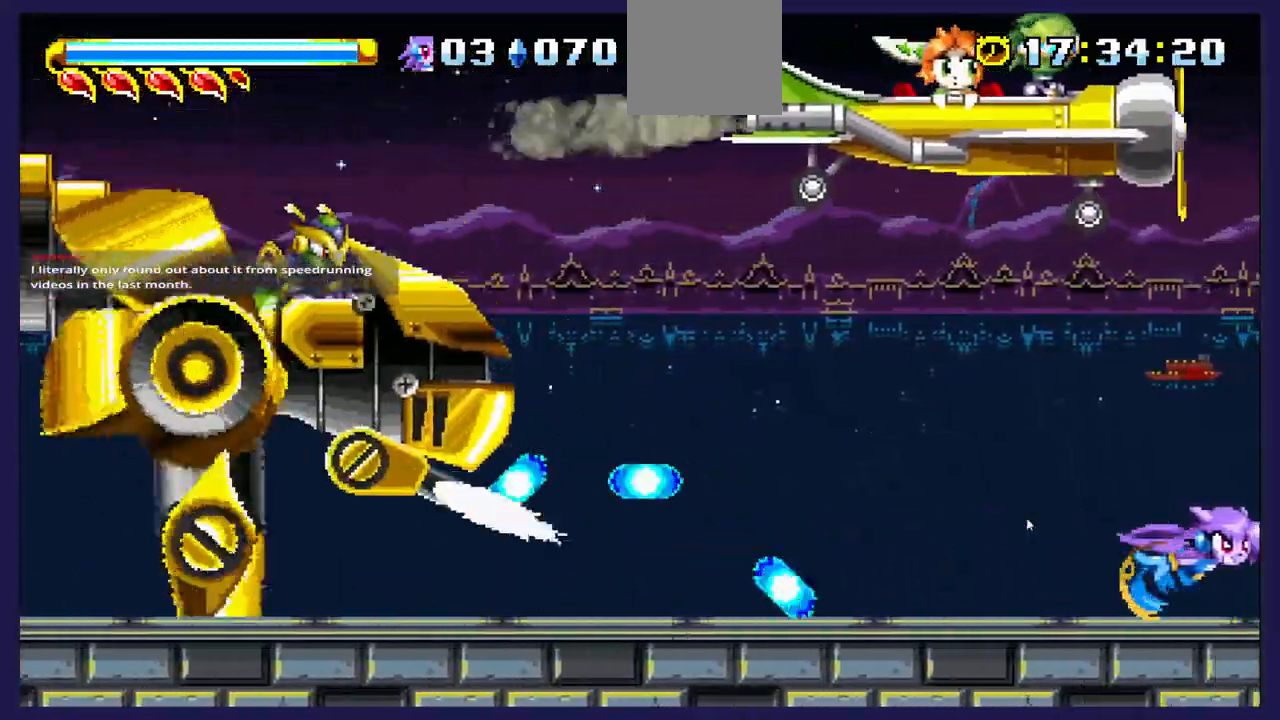
{"buttons": ["DPAD_LEFT"], "left_stick": "center", "right_stick": "center"}
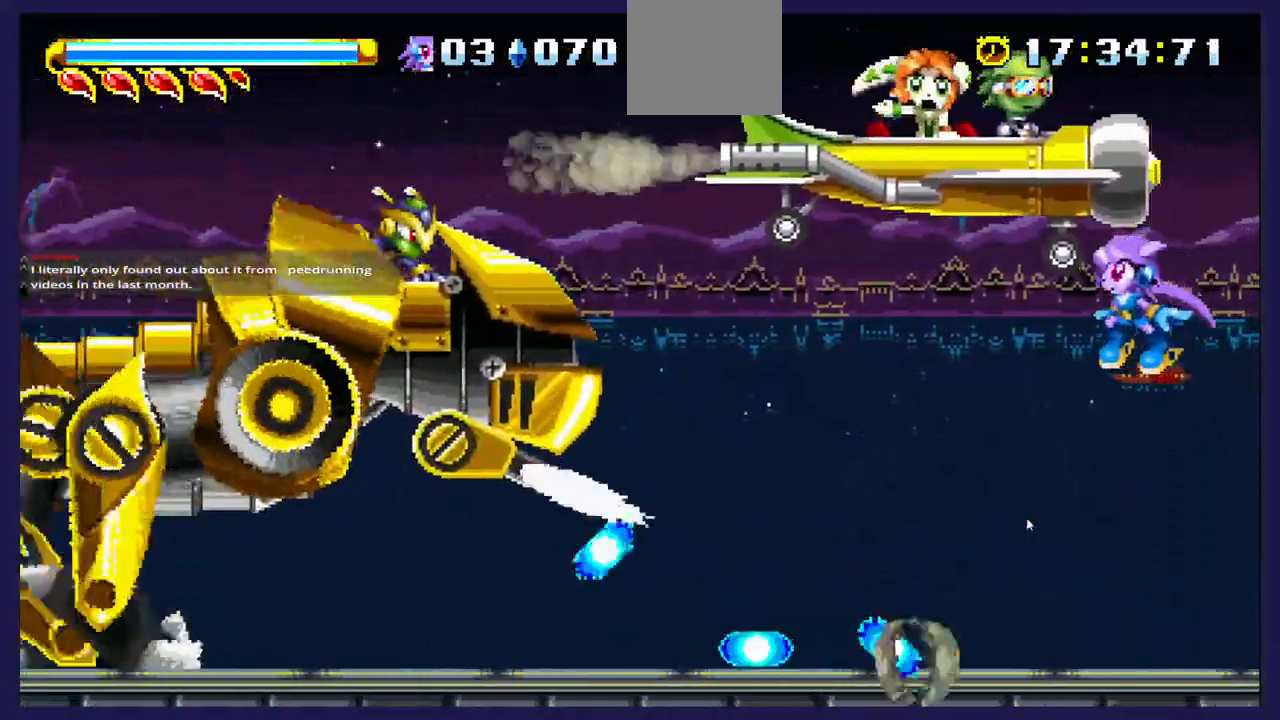
{"buttons": ["DPAD_RIGHT"], "left_stick": "center", "right_stick": "center", "events": [[17, "DPAD_LEFT", "up"], [50, "DPAD_RIGHT", "down"]]}
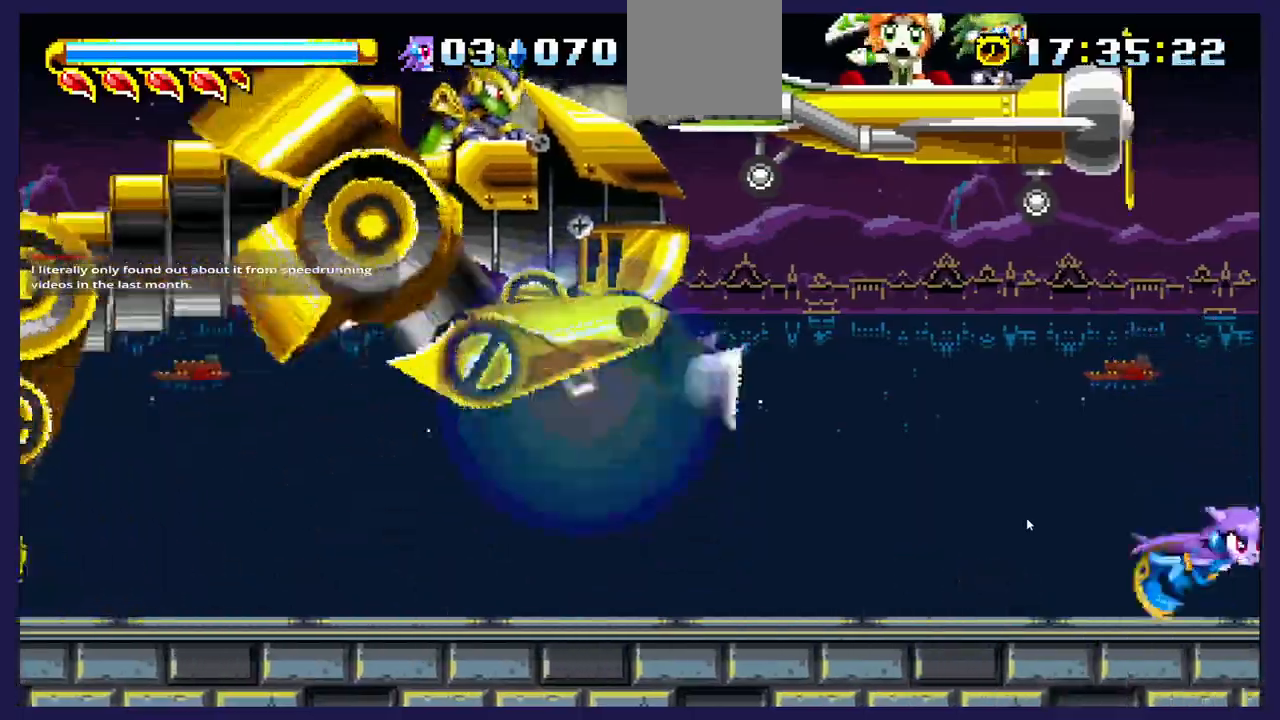
{"buttons": [], "left_stick": "center", "right_stick": "center", "events": [[83, "DPAD_RIGHT", "up"], [233, "A", "down"], [467, "A", "up"]]}
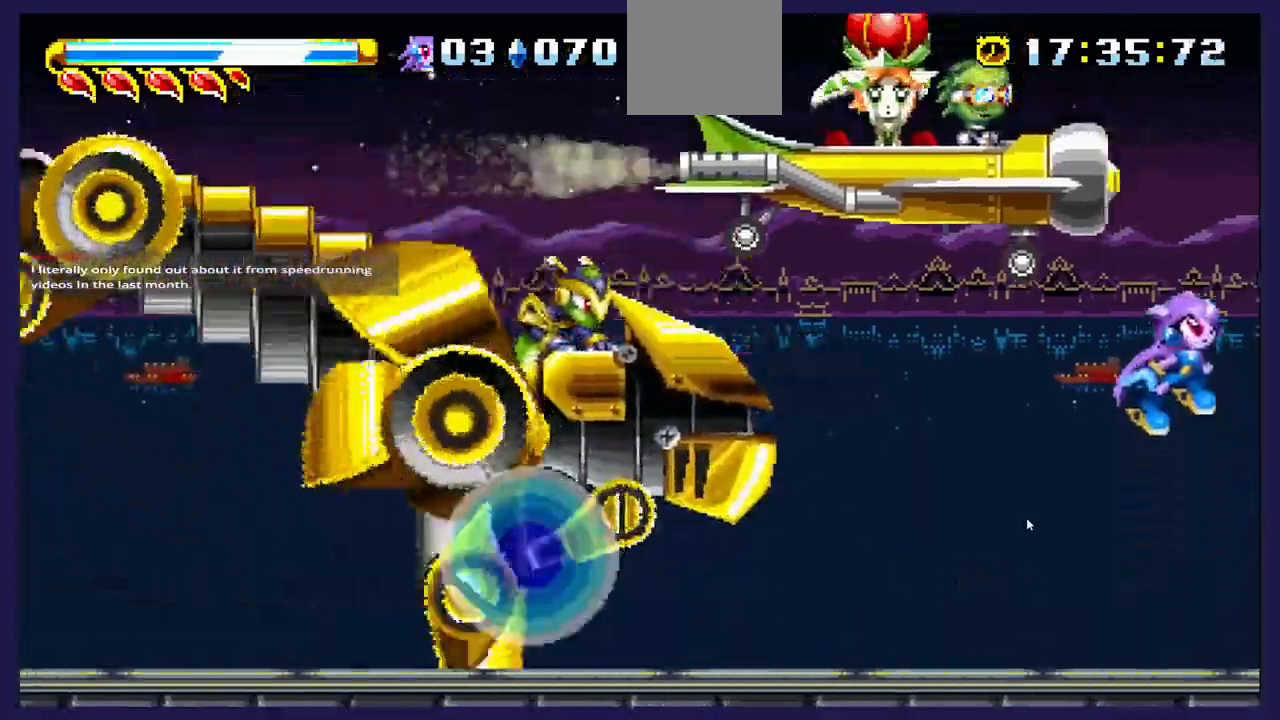
{"buttons": ["DPAD_RIGHT"], "left_stick": "center", "right_stick": "center", "events": [[317, "DPAD_RIGHT", "down"]]}
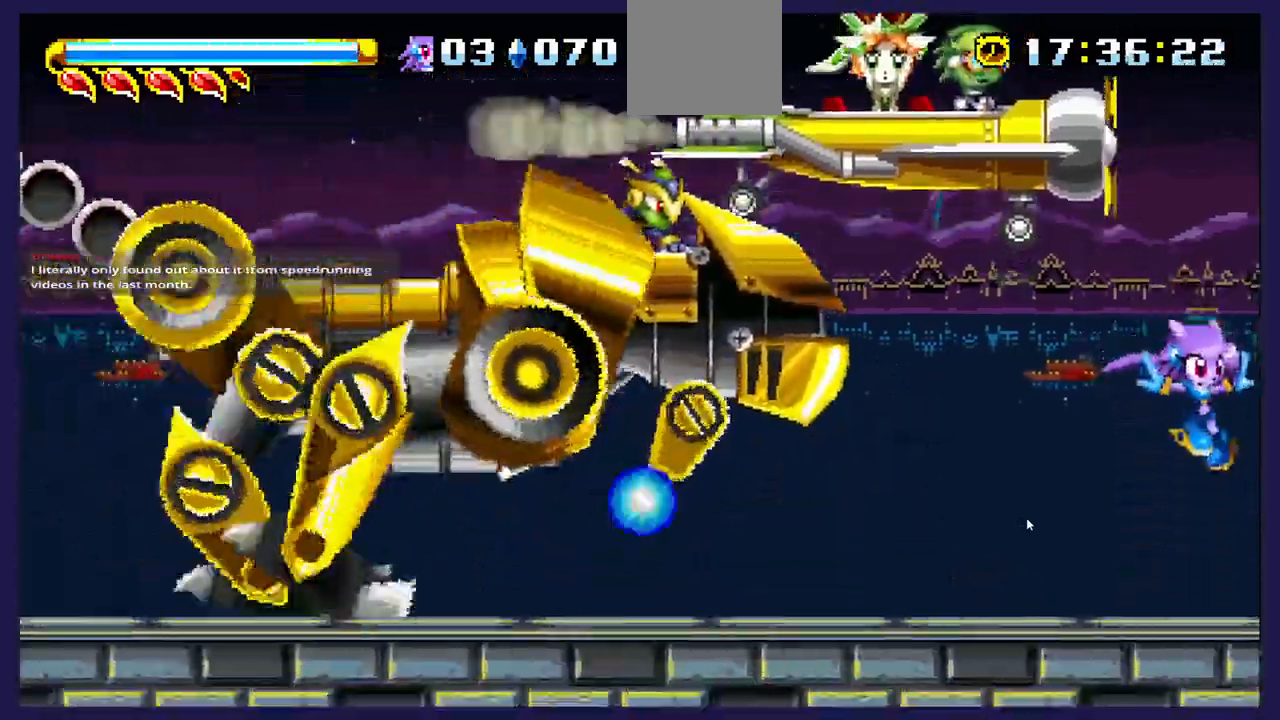
{"buttons": ["DPAD_LEFT"], "left_stick": "center", "right_stick": "center", "events": [[33, "DPAD_RIGHT", "up"], [250, "DPAD_LEFT", "down"], [283, "A", "down"], [433, "A", "up"]]}
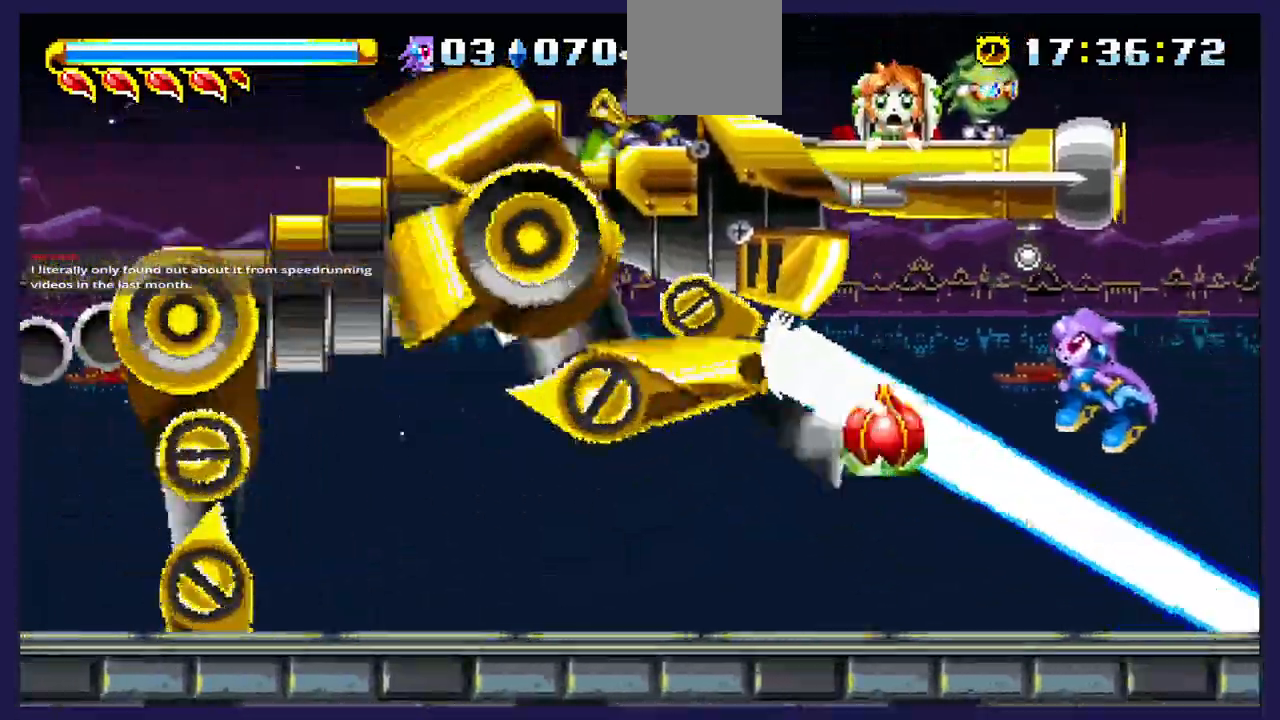
{"buttons": [], "left_stick": "center", "right_stick": "center", "events": [[117, "DPAD_LEFT", "up"], [217, "DPAD_RIGHT", "down"], [400, "DPAD_RIGHT", "up"]]}
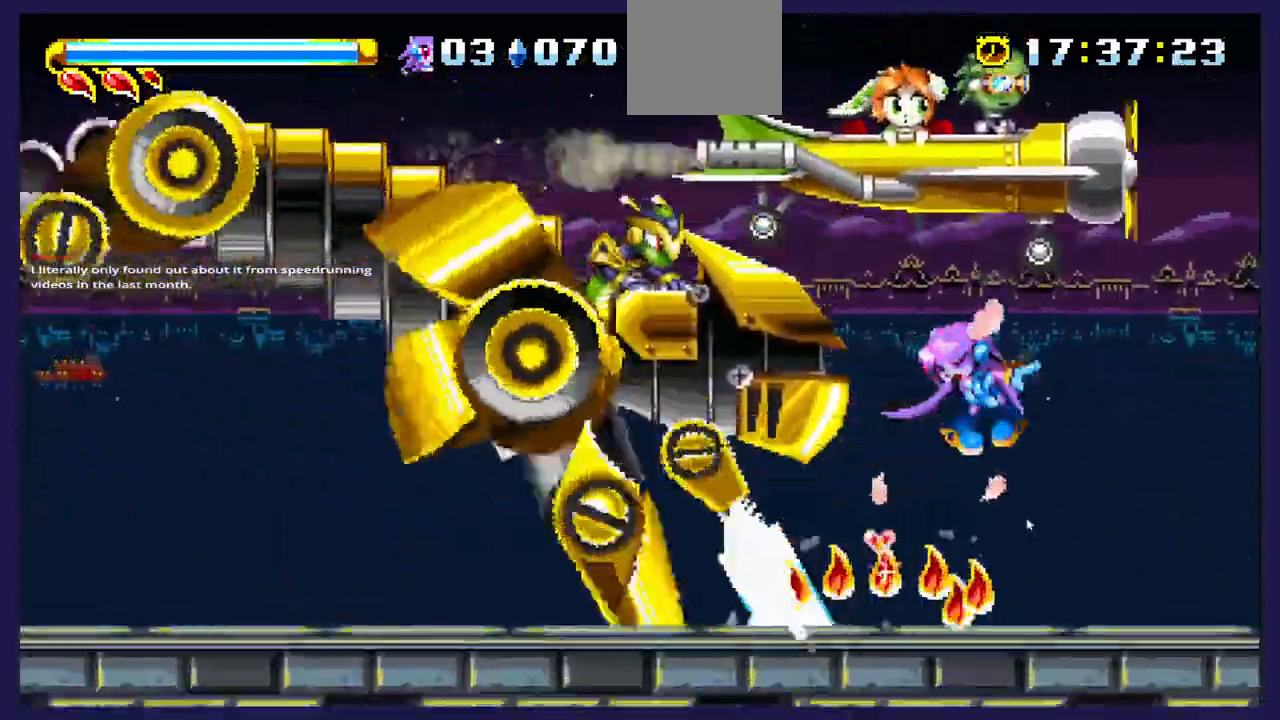
{"buttons": ["DPAD_LEFT"], "left_stick": "center", "right_stick": "center", "events": [[67, "DPAD_RIGHT", "down"], [350, "DPAD_RIGHT", "up"], [467, "DPAD_LEFT", "down"]]}
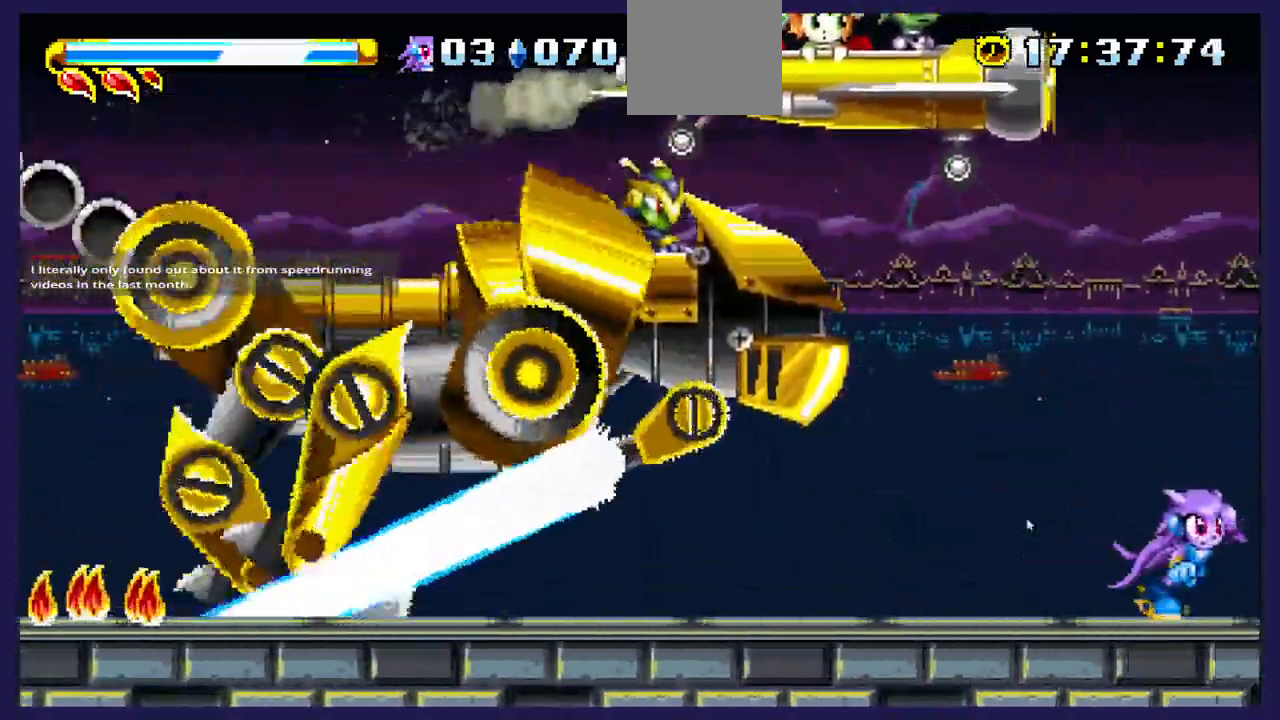
{"buttons": ["DPAD_LEFT"], "left_stick": "center", "right_stick": "center", "events": [[167, "A", "down"], [300, "A", "up"]]}
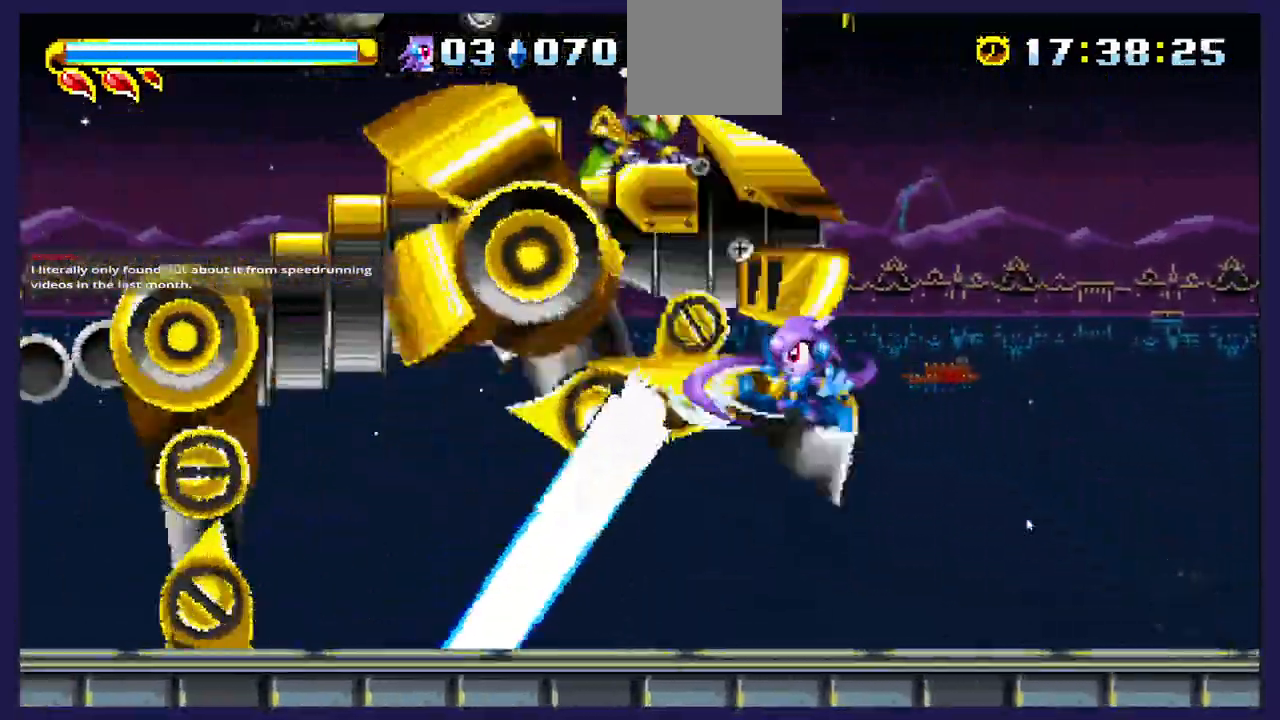
{"buttons": ["DPAD_LEFT"], "left_stick": "center", "right_stick": "center", "events": []}
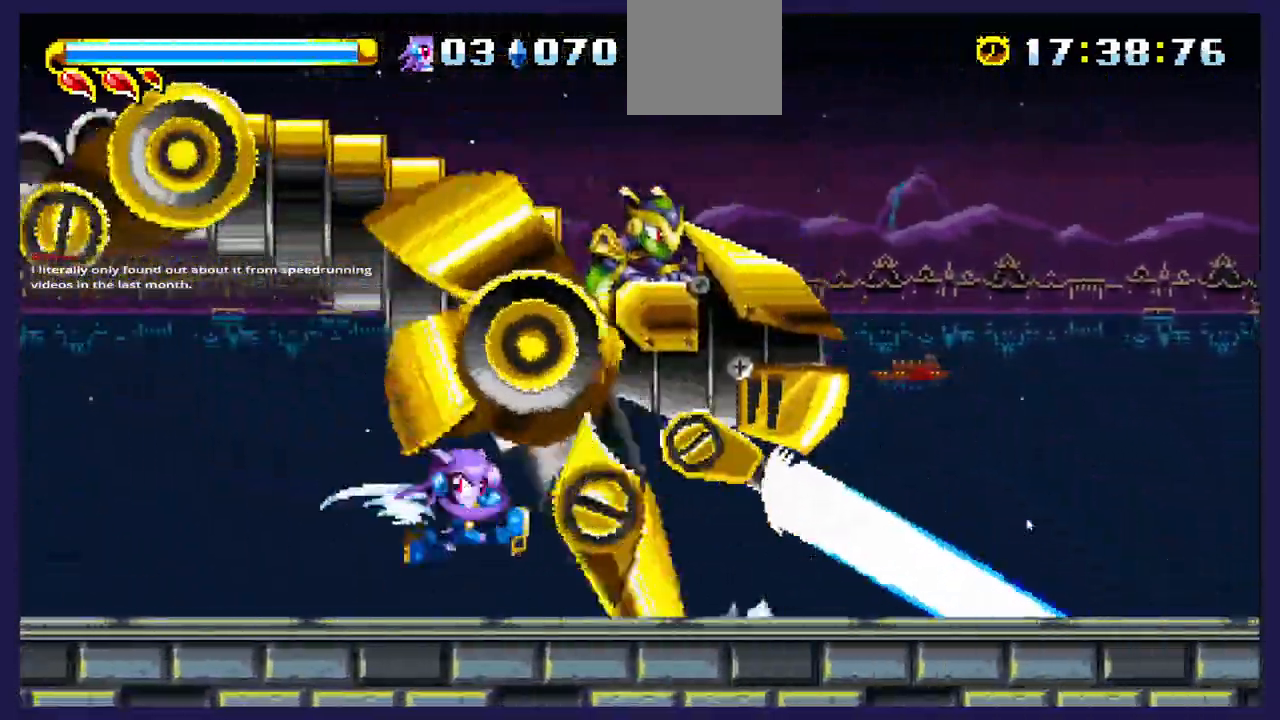
{"buttons": ["A", "DPAD_RIGHT"], "left_stick": "center", "right_stick": "center", "events": [[367, "DPAD_LEFT", "up"], [417, "DPAD_RIGHT", "down"], [433, "A", "down"]]}
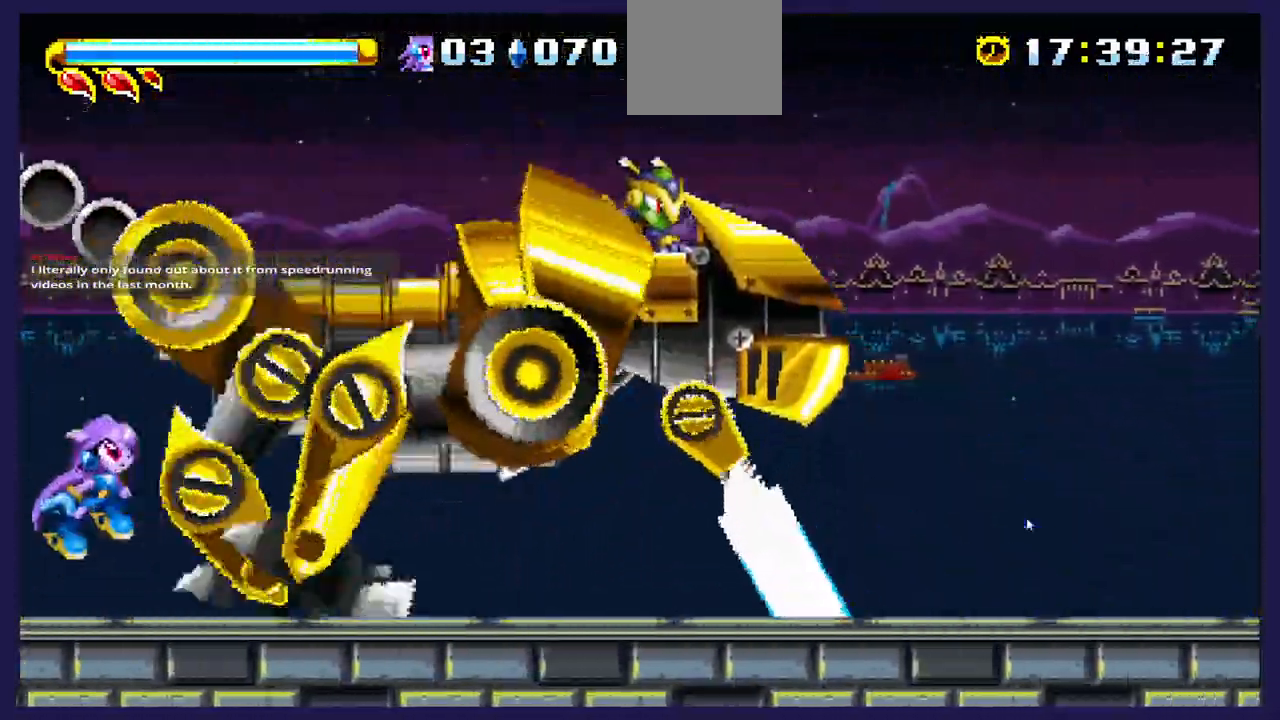
{"buttons": ["DPAD_RIGHT"], "left_stick": "center", "right_stick": "center", "events": [[317, "A", "up"]]}
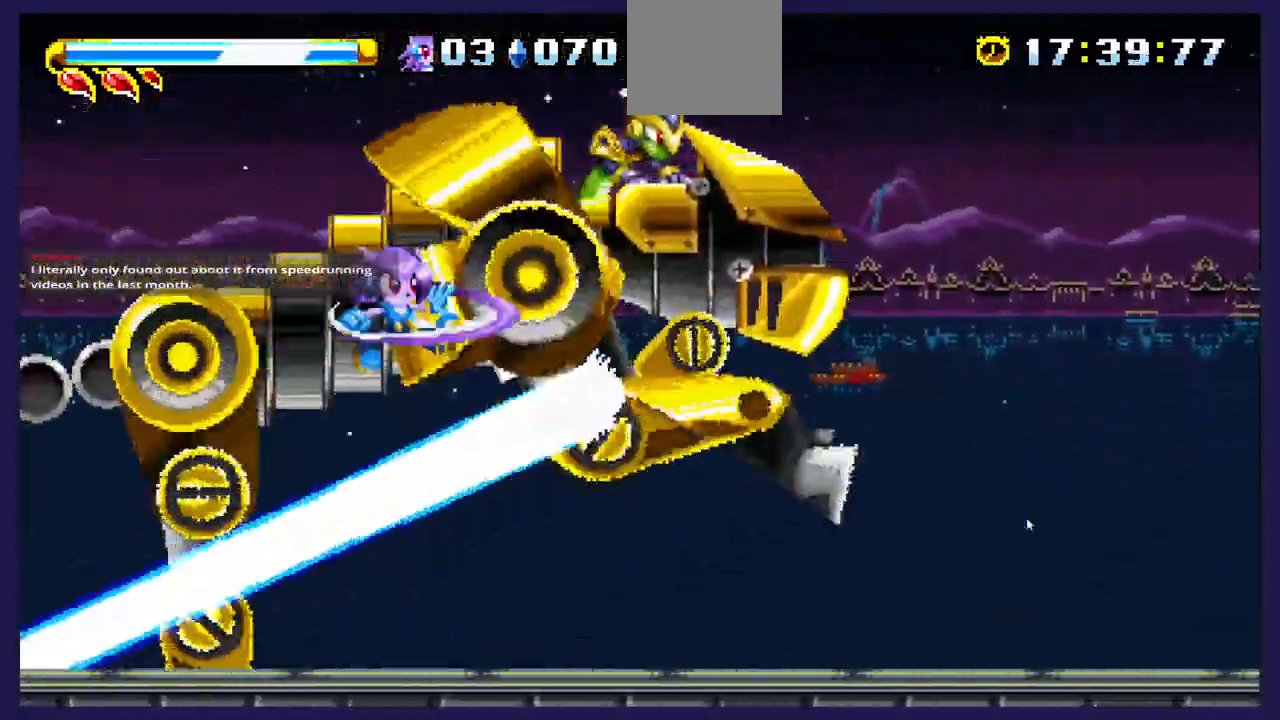
{"buttons": ["DPAD_RIGHT"], "left_stick": "center", "right_stick": "center", "events": []}
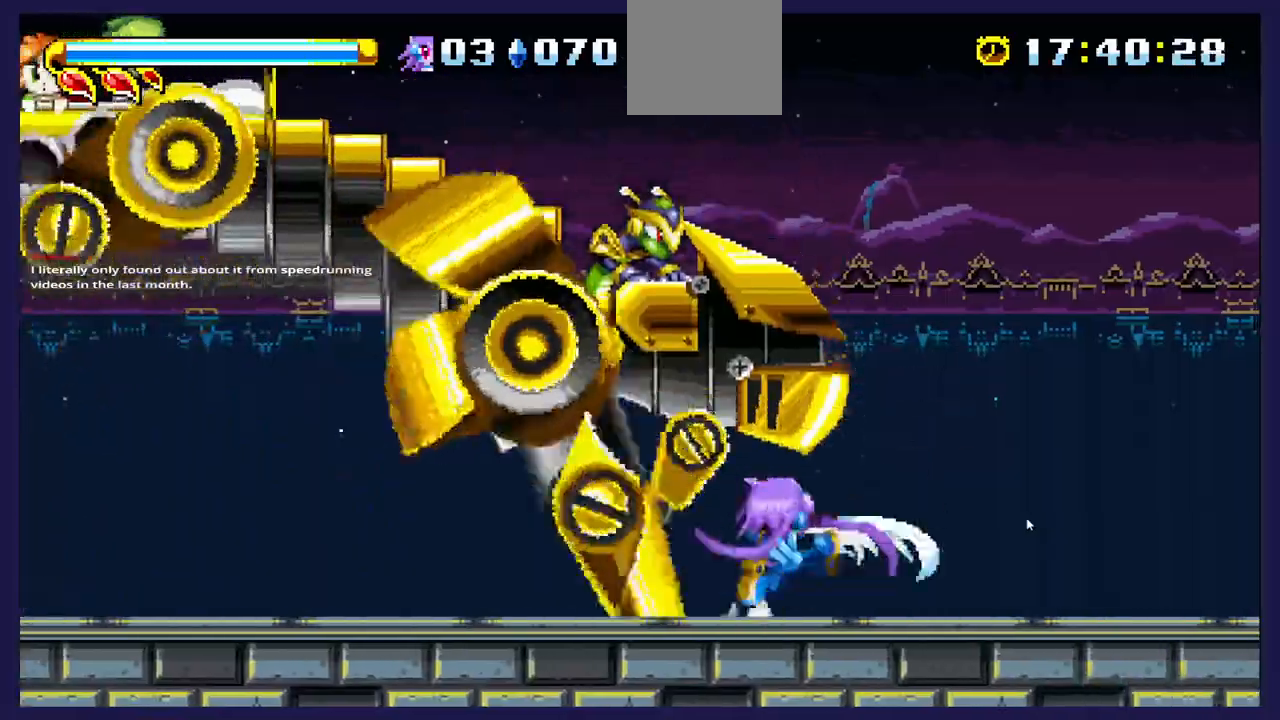
{"buttons": ["A", "DPAD_LEFT"], "left_stick": "center", "right_stick": "center", "events": [[333, "A", "down"], [333, "DPAD_RIGHT", "up"], [400, "DPAD_LEFT", "down"]]}
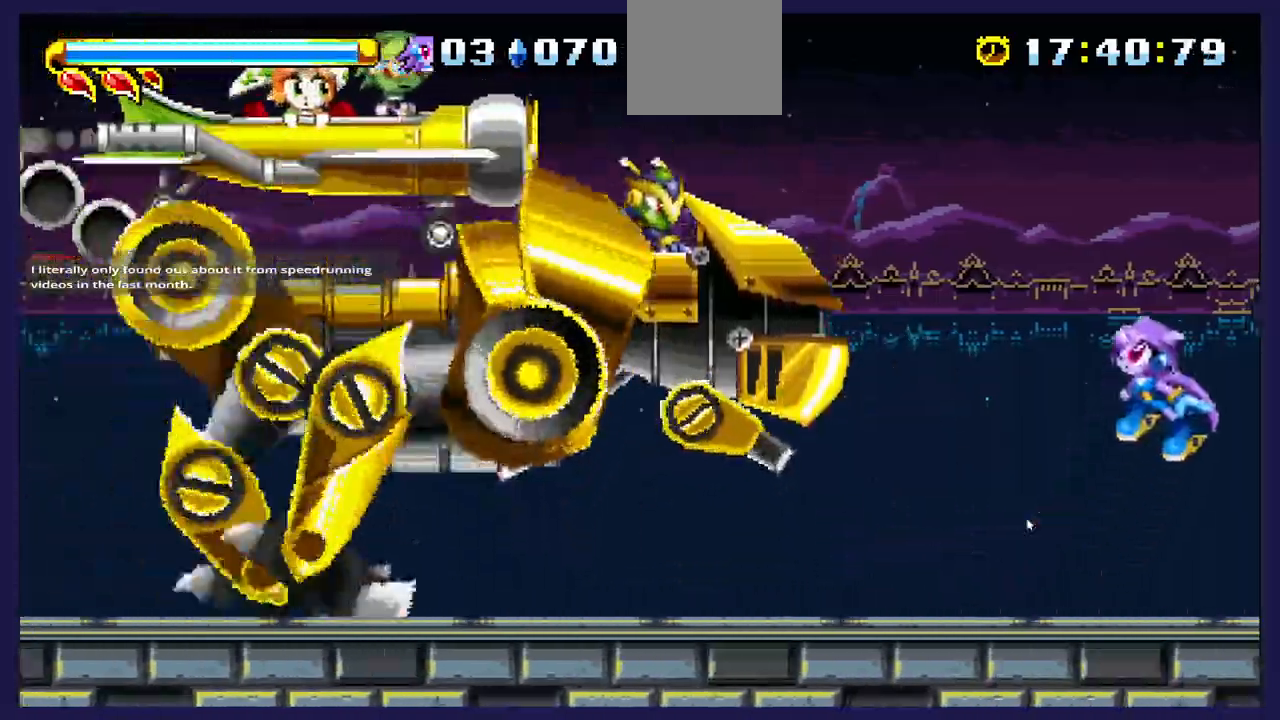
{"buttons": ["DPAD_LEFT"], "left_stick": "center", "right_stick": "center", "events": [[83, "A", "up"]]}
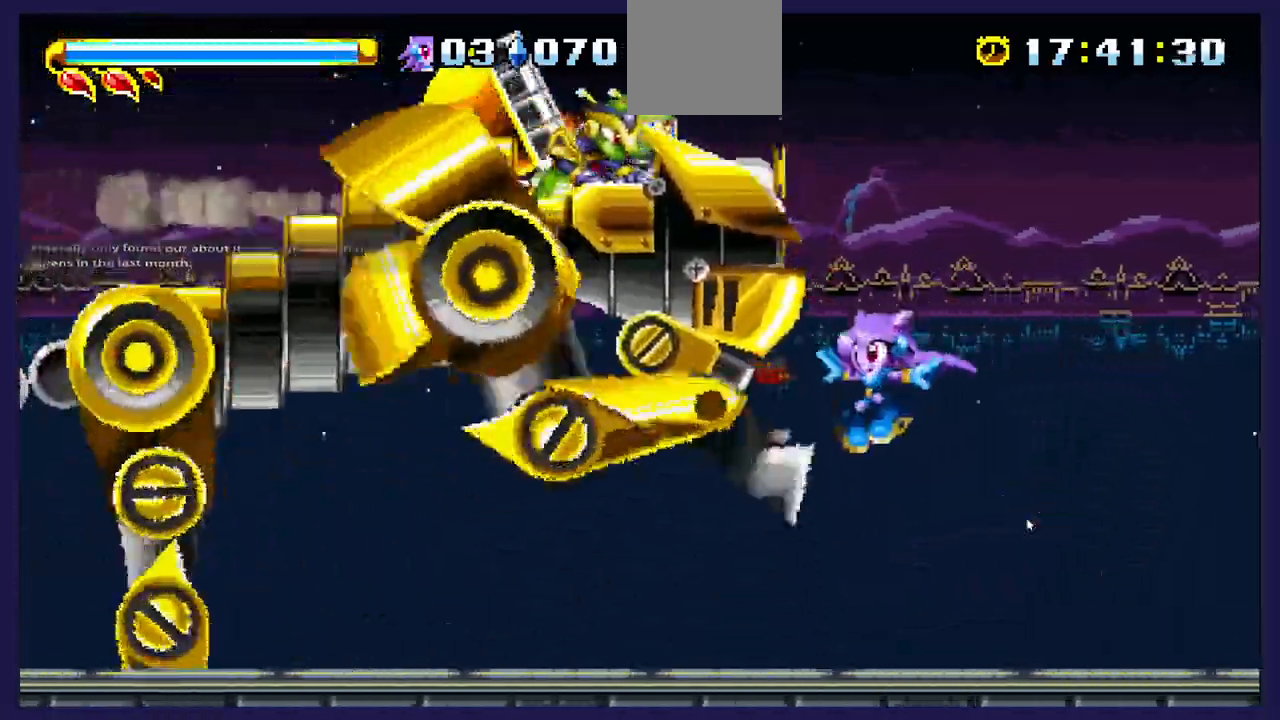
{"buttons": ["DPAD_LEFT"], "left_stick": "center", "right_stick": "center", "events": []}
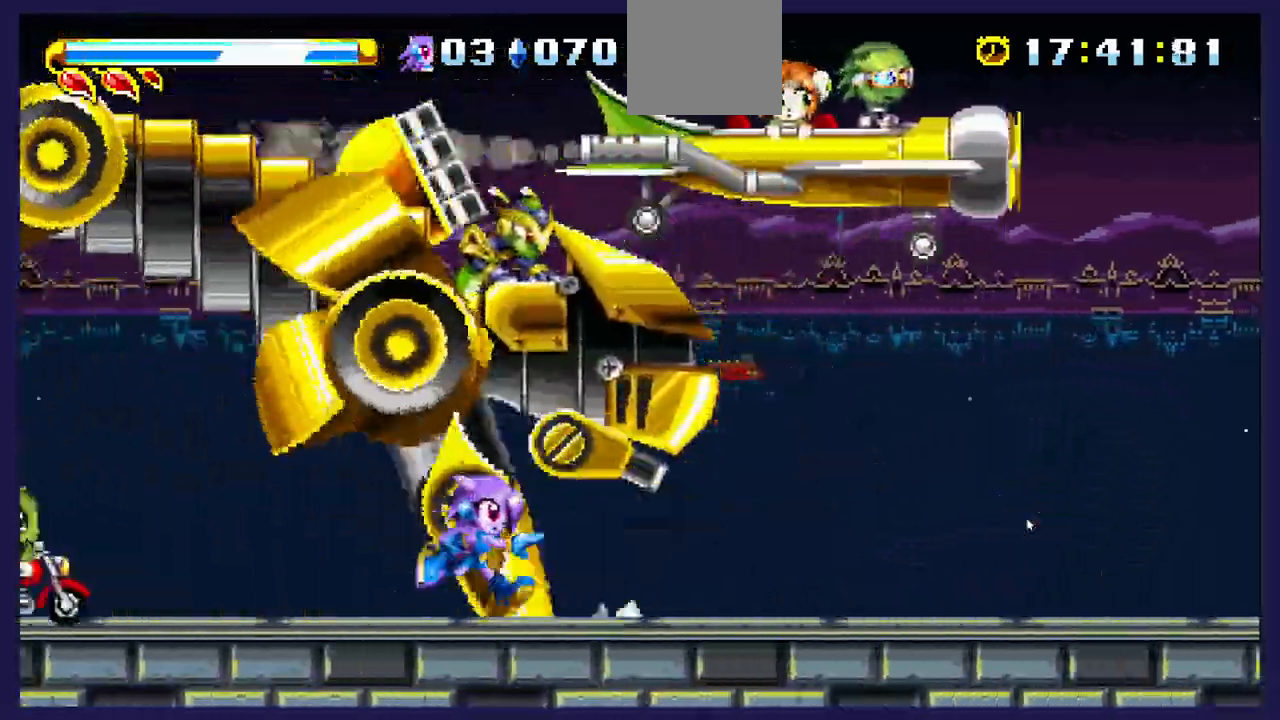
{"buttons": ["DPAD_RIGHT"], "left_stick": "center", "right_stick": "center", "events": [[33, "A", "down"], [150, "DPAD_LEFT", "up"], [183, "DPAD_RIGHT", "down"], [200, "A", "up"]]}
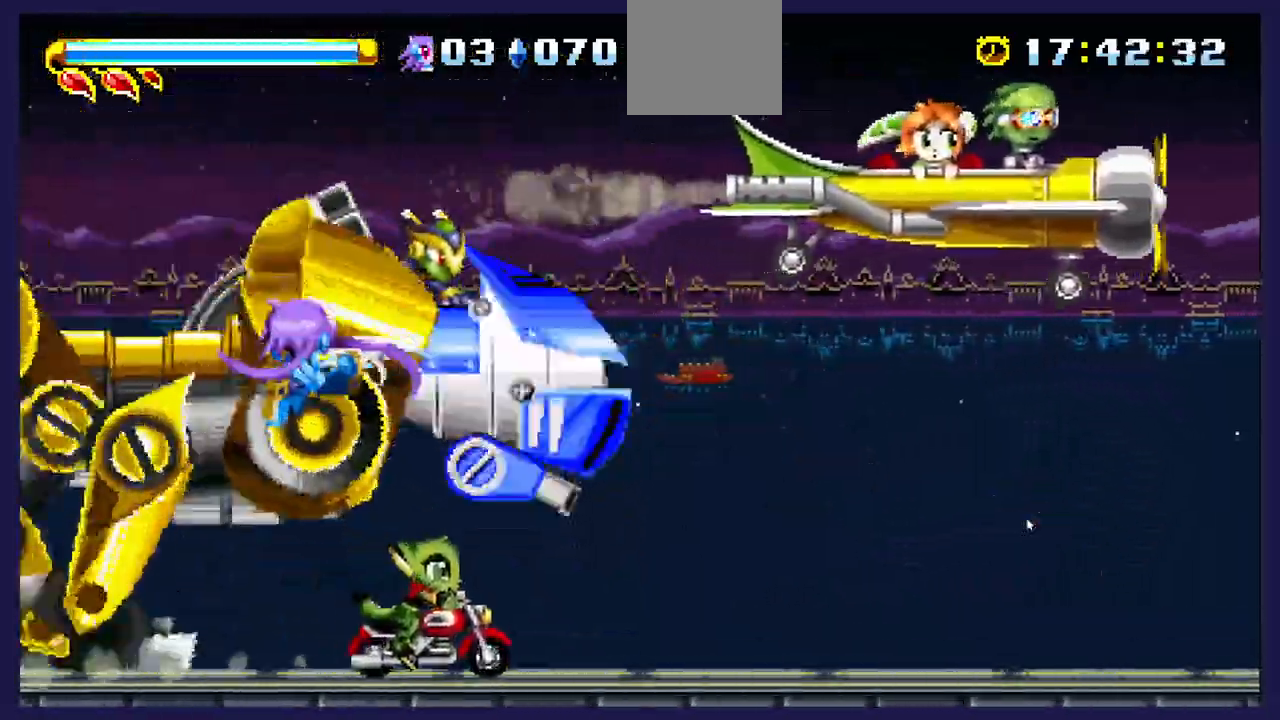
{"buttons": ["DPAD_RIGHT"], "left_stick": "center", "right_stick": "center", "events": []}